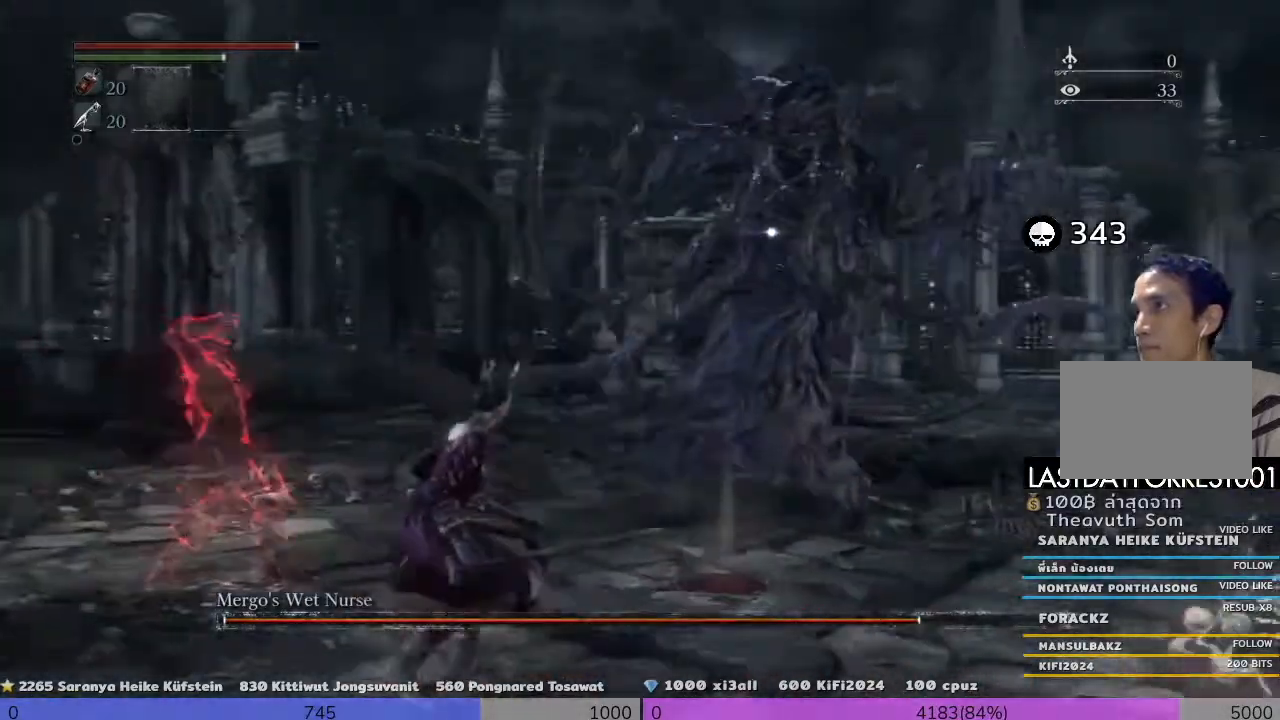
Gameplay with a controller (PlayStation layout); each line is a JSON object with the inputs held at the frame after it (dt_ms = milliseconds from this image to that frame). "events" lists button and stick changes between this image and that frame as [ms after this image, input, new state], when the widget could be followed in between.
{"dt_ms": 520, "buttons": ["CROSS"], "left_stick": "up-right", "right_stick": "center", "events": [[40, "CROSS", "down"], [360, "left_stick", "up-right"]]}
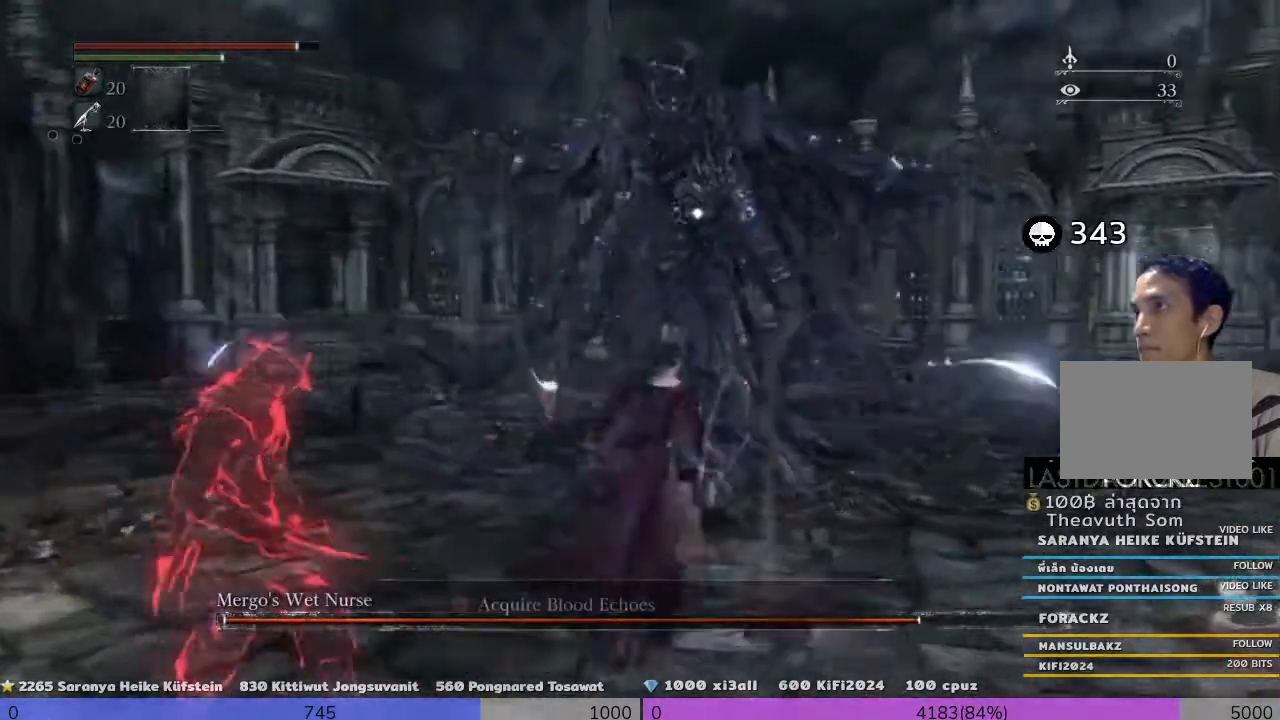
{"dt_ms": 480, "buttons": ["CROSS"], "left_stick": "up-right", "right_stick": "center", "events": []}
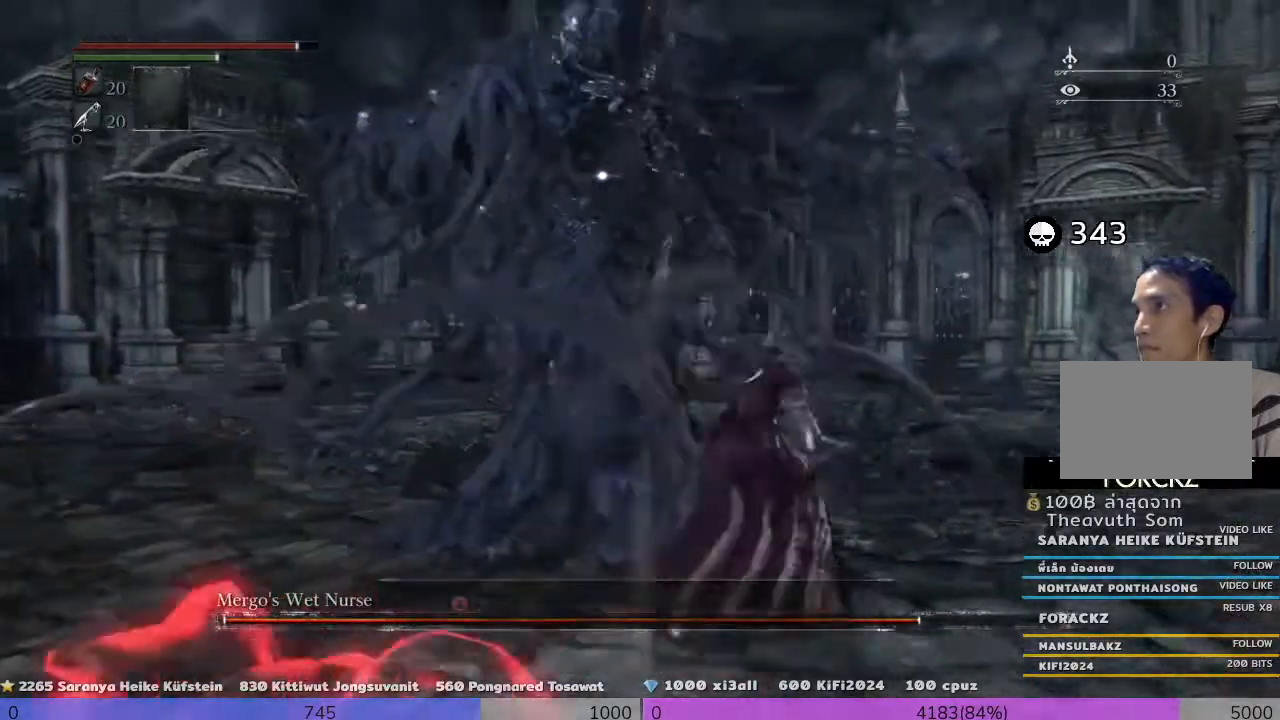
{"dt_ms": 520, "buttons": ["CROSS"], "left_stick": "up-right", "right_stick": "center", "events": []}
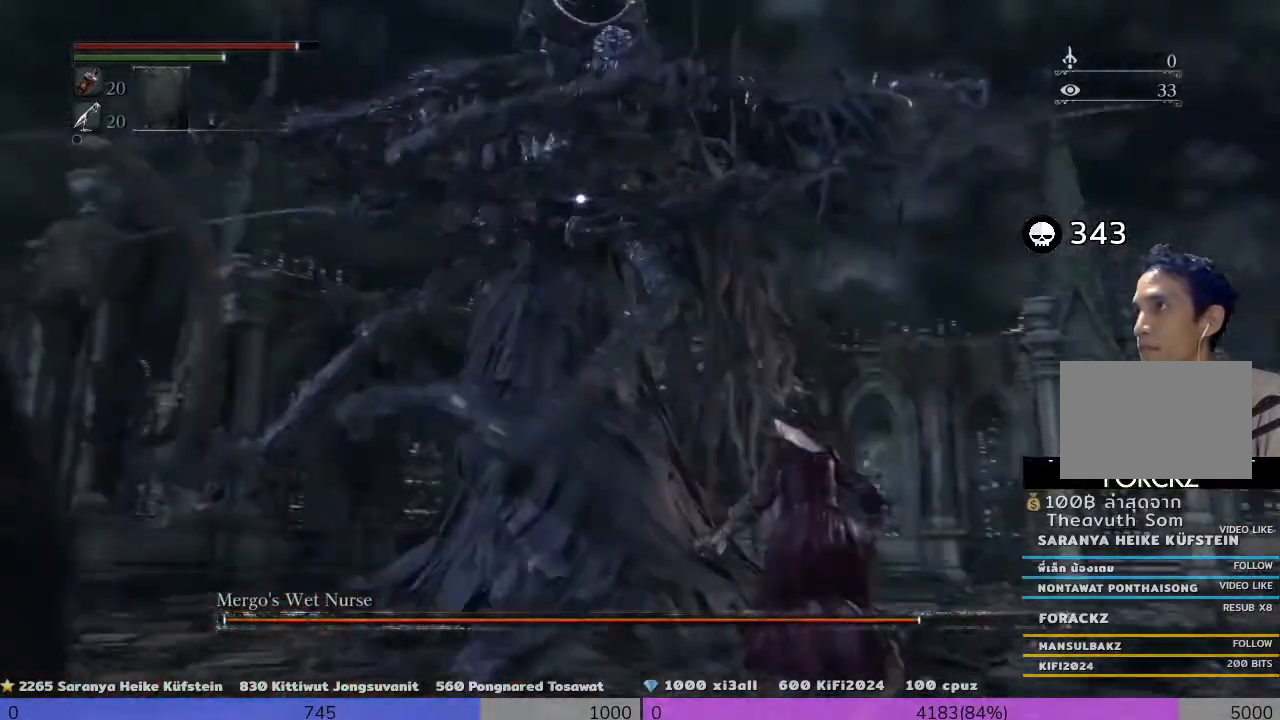
{"dt_ms": 480, "buttons": [], "left_stick": "right", "right_stick": "center", "events": [[360, "CROSS", "up"], [360, "left_stick", "down-right"], [480, "left_stick", "right"]]}
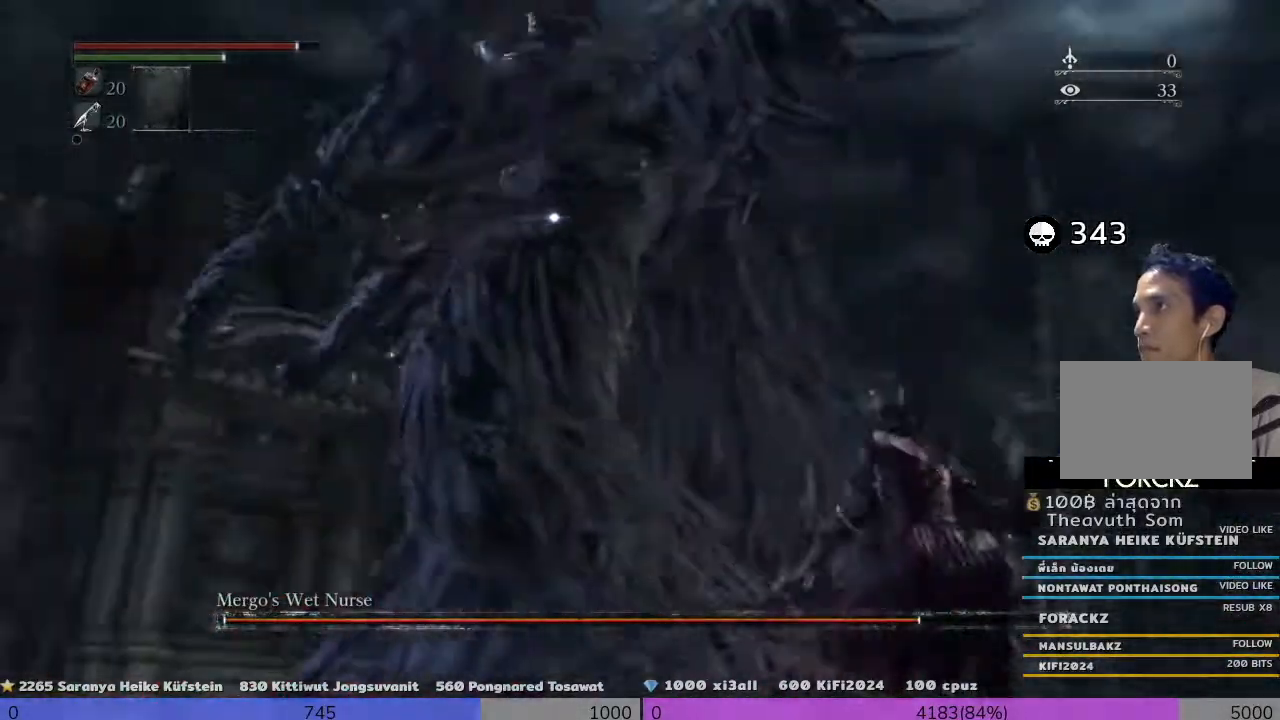
{"dt_ms": 520, "buttons": ["R1"], "left_stick": "up-right", "right_stick": "center", "events": [[320, "left_stick", "down-right"], [480, "R1", "down"], [520, "left_stick", "up-right"]]}
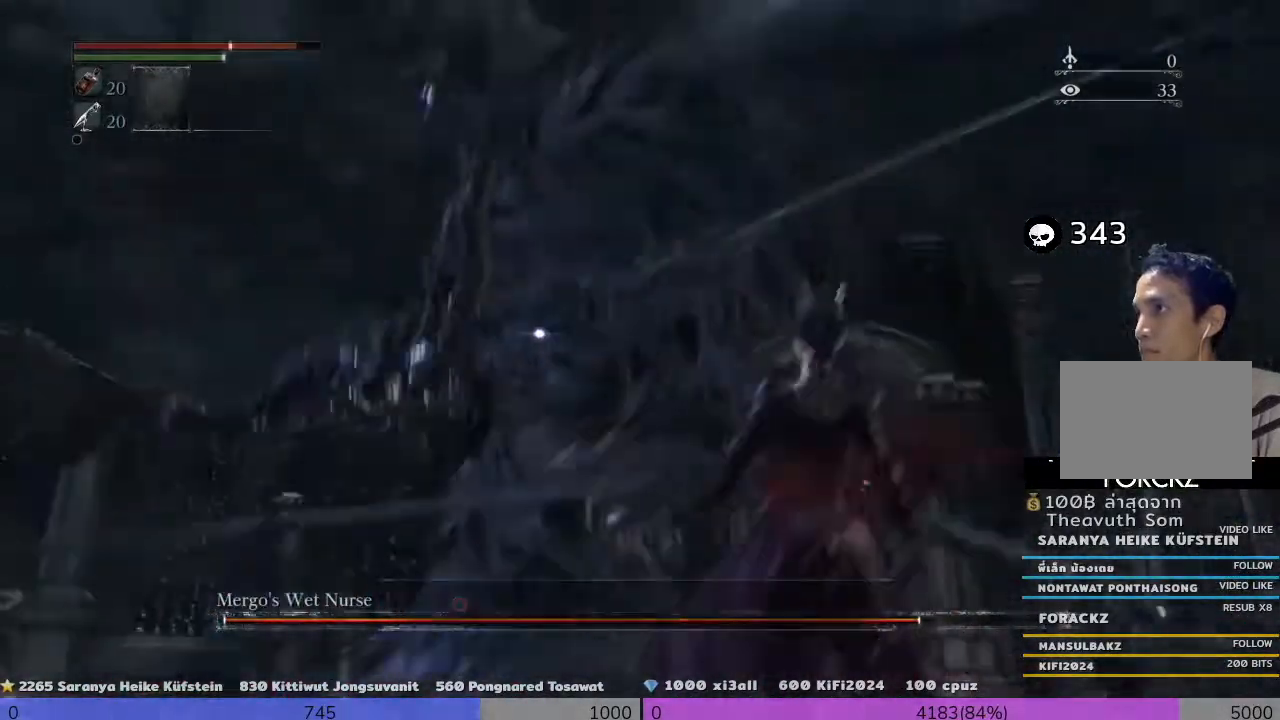
{"dt_ms": 480, "buttons": ["R1"], "left_stick": "center", "right_stick": "center", "events": [[40, "R1", "up"], [120, "R1", "down"], [360, "R1", "up"], [360, "left_stick", "center"], [480, "R1", "down"]]}
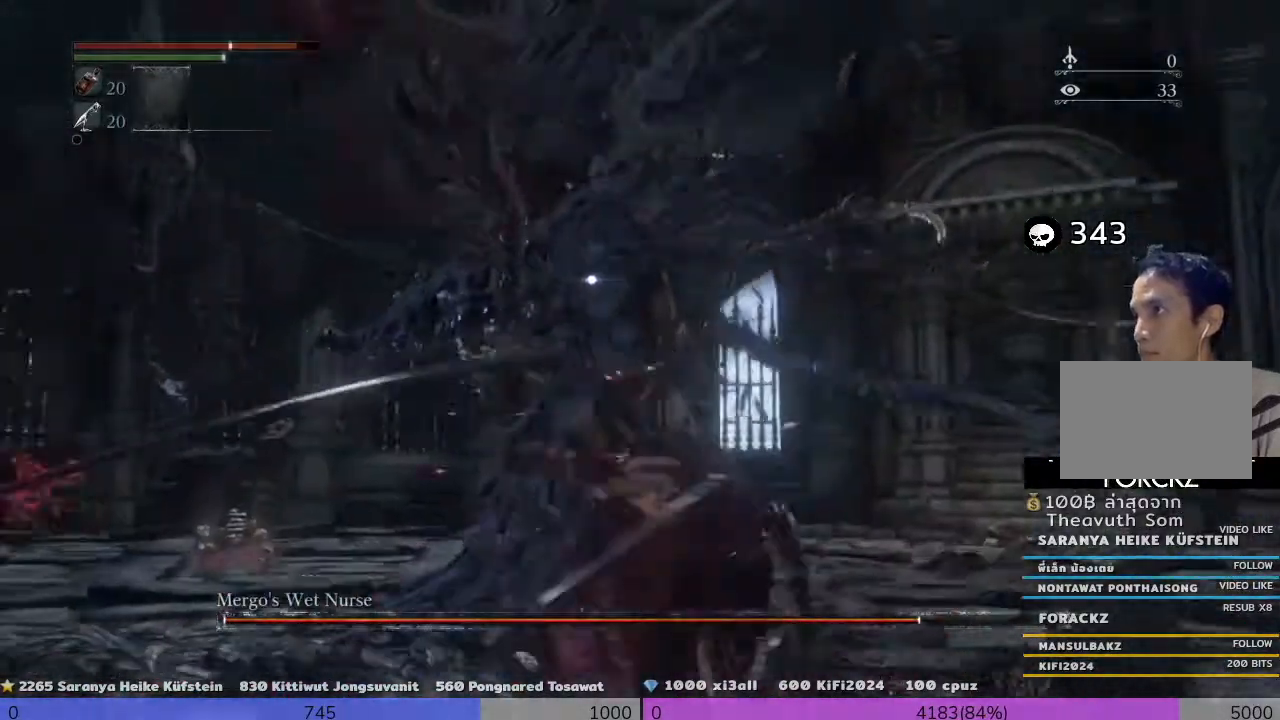
{"dt_ms": 1000, "buttons": ["R1"], "left_stick": "up-right", "right_stick": "center"}
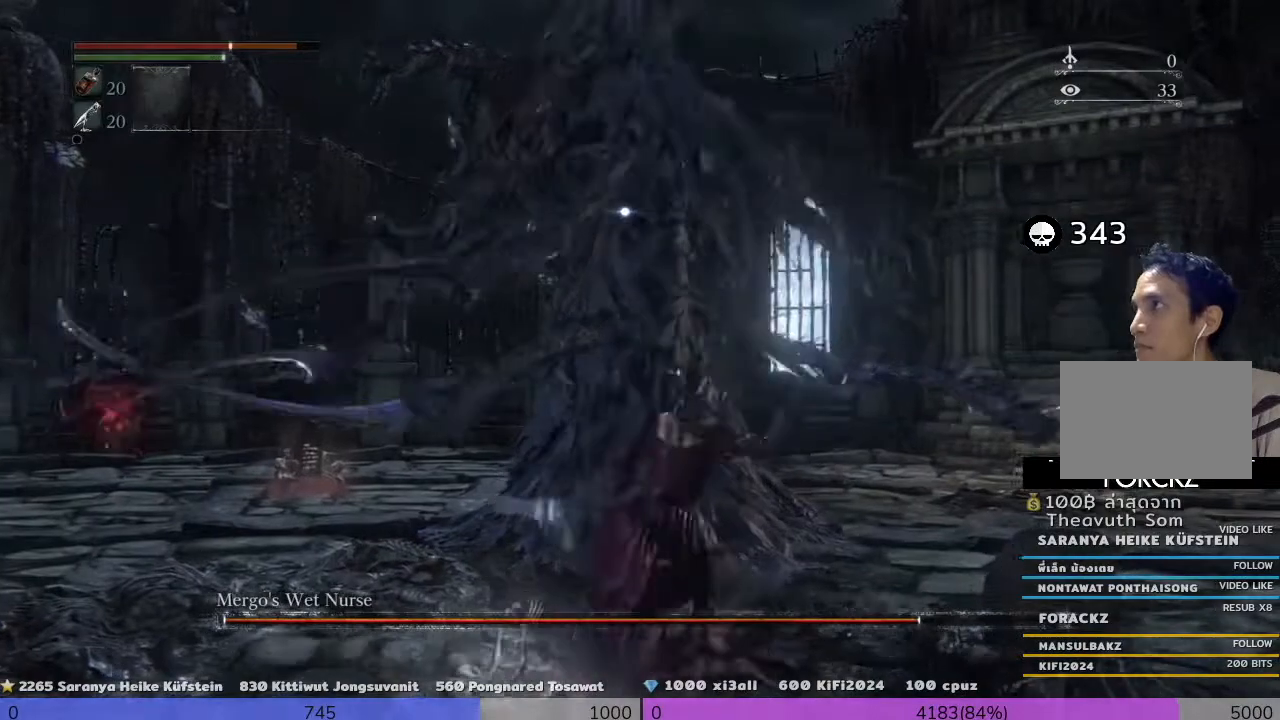
{"dt_ms": 520, "buttons": ["R1"], "left_stick": "up-right", "right_stick": "center", "events": []}
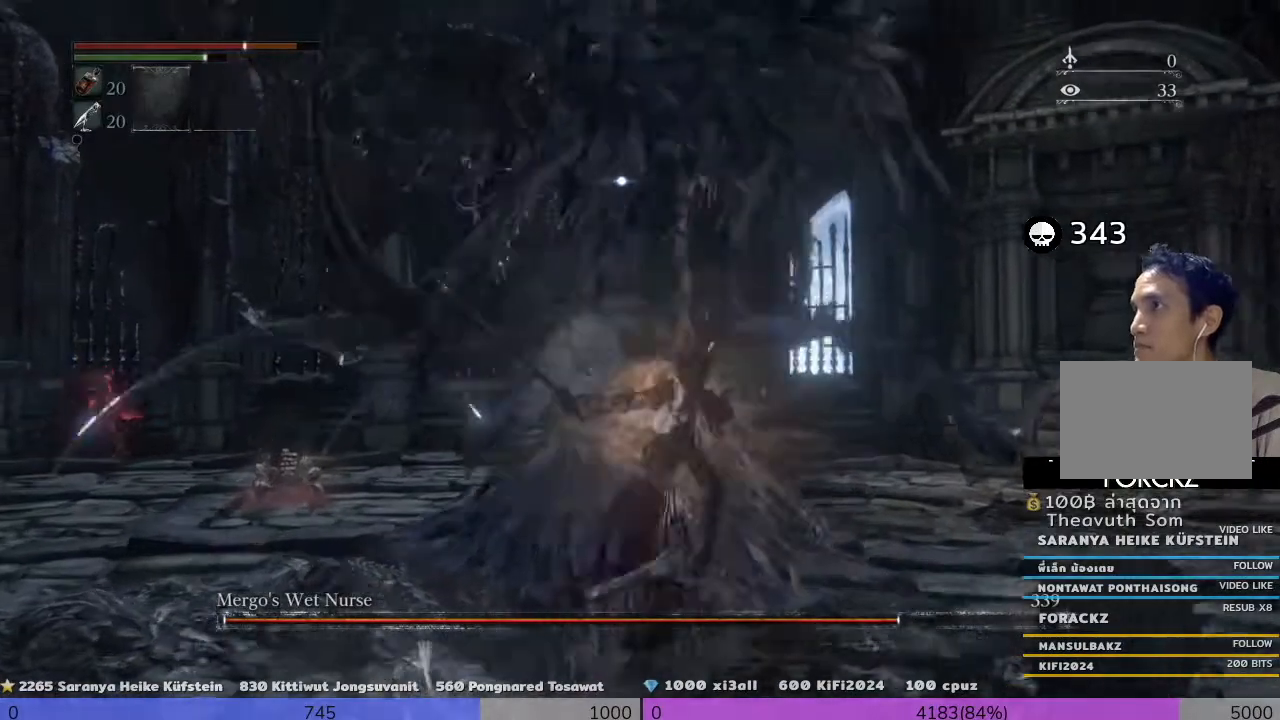
{"dt_ms": 480, "buttons": [], "left_stick": "down-right", "right_stick": "center", "events": [[160, "R1", "up"], [160, "left_stick", "down-right"], [320, "R1", "down"], [440, "R1", "up"]]}
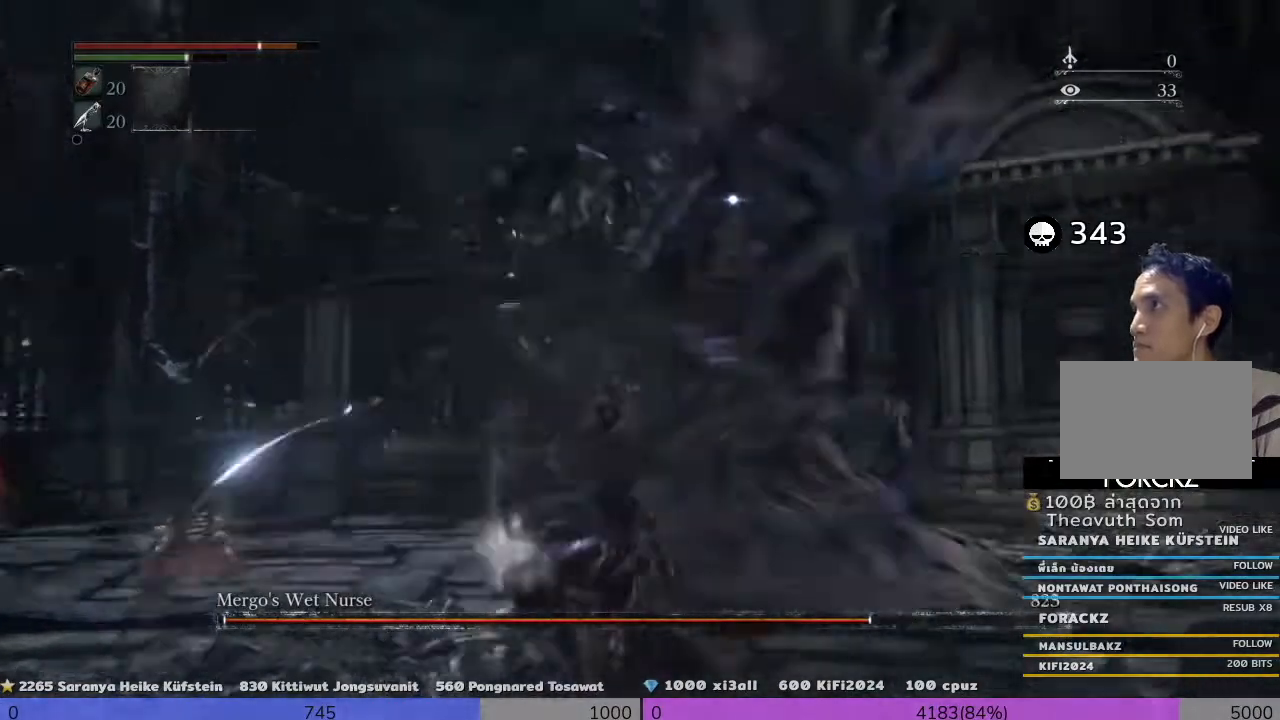
{"dt_ms": 520, "buttons": ["R1"], "left_stick": "up-right", "right_stick": "center", "events": [[80, "R1", "down"], [320, "left_stick", "up-right"]]}
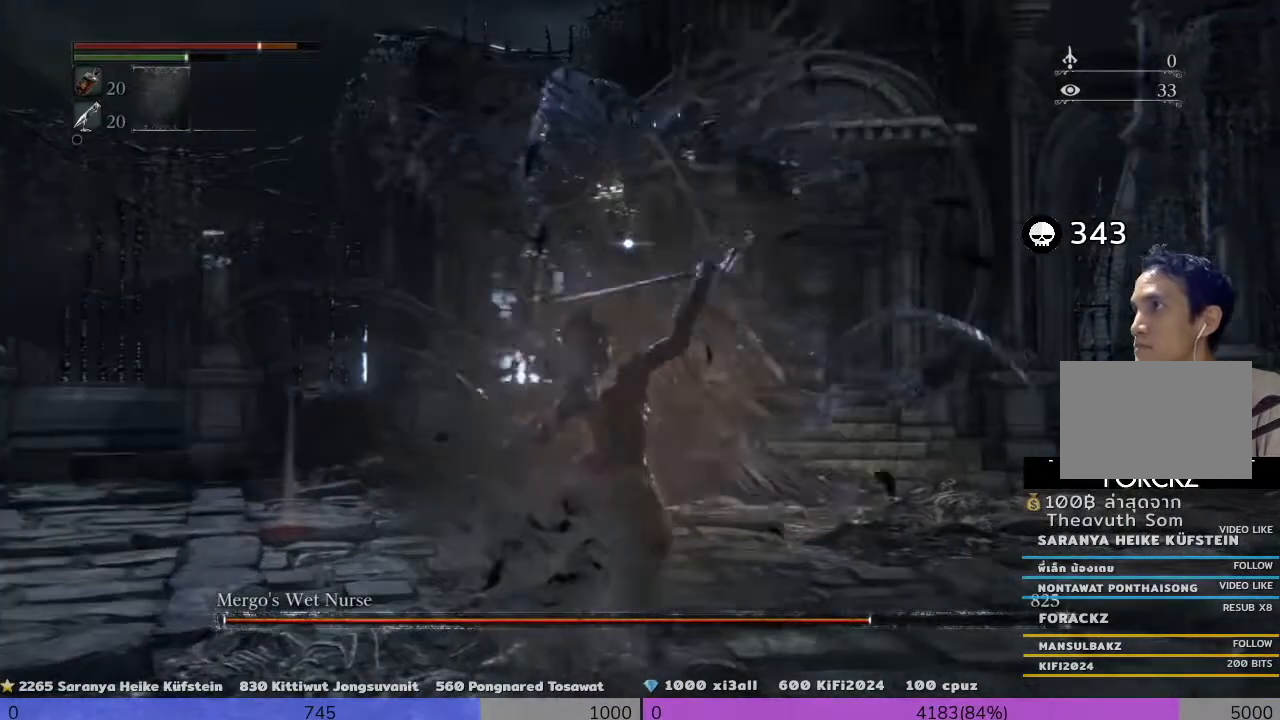
{"dt_ms": 480, "buttons": ["R1"], "left_stick": "up", "right_stick": "center", "events": [[160, "left_stick", "up"]]}
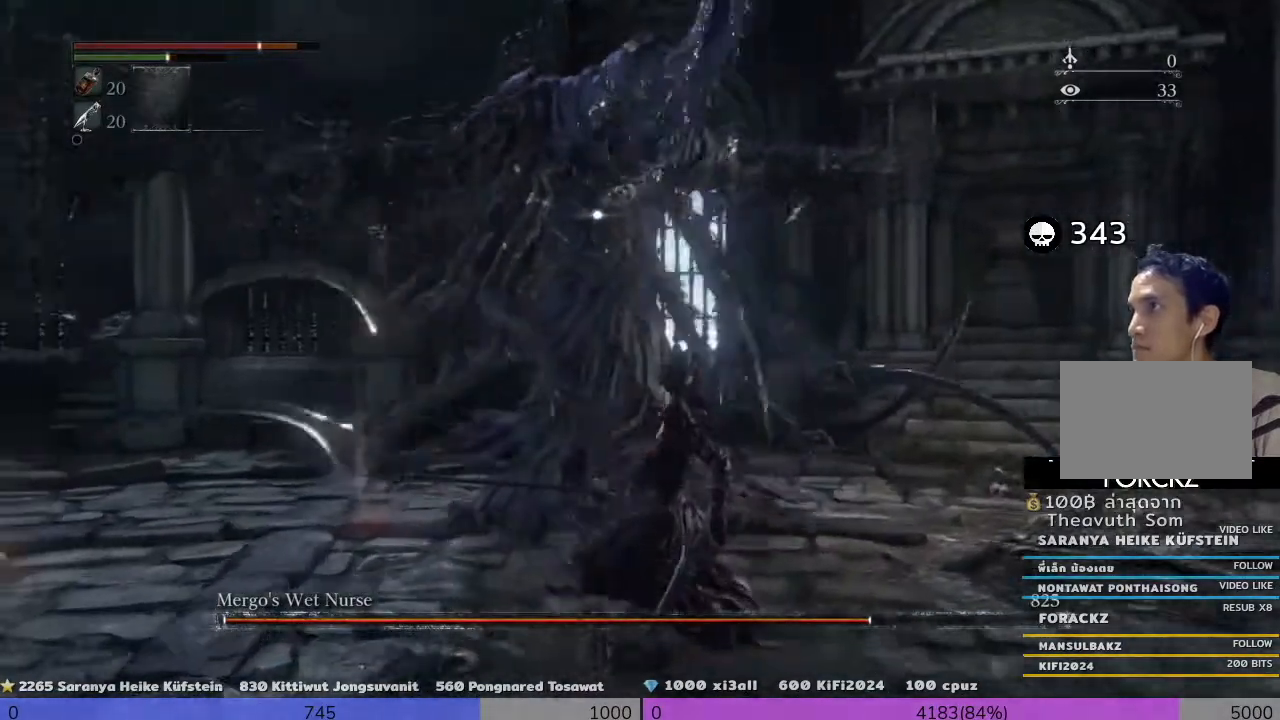
{"dt_ms": 520, "buttons": ["R1"], "left_stick": "up-left", "right_stick": "center", "events": [[200, "left_stick", "up-left"]]}
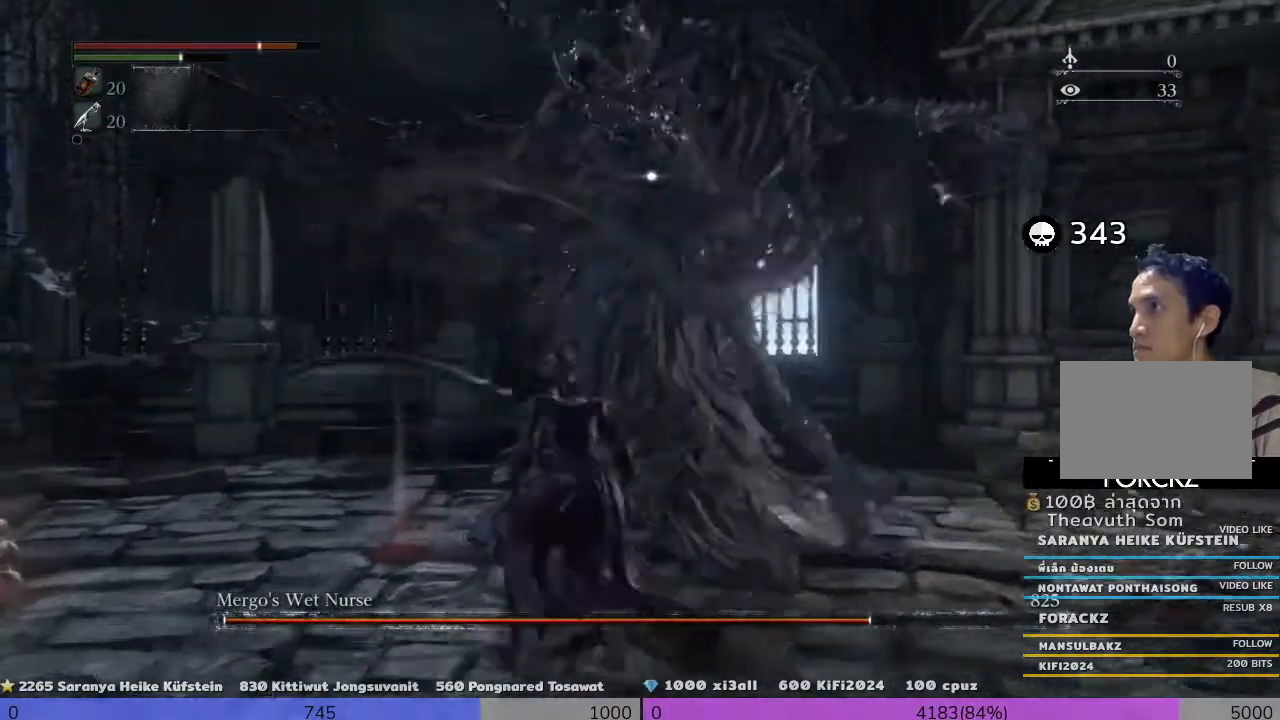
{"dt_ms": 480, "buttons": ["CIRCLE", "R1"], "left_stick": "up", "right_stick": "center", "events": [[360, "left_stick", "up"], [400, "CIRCLE", "down"]]}
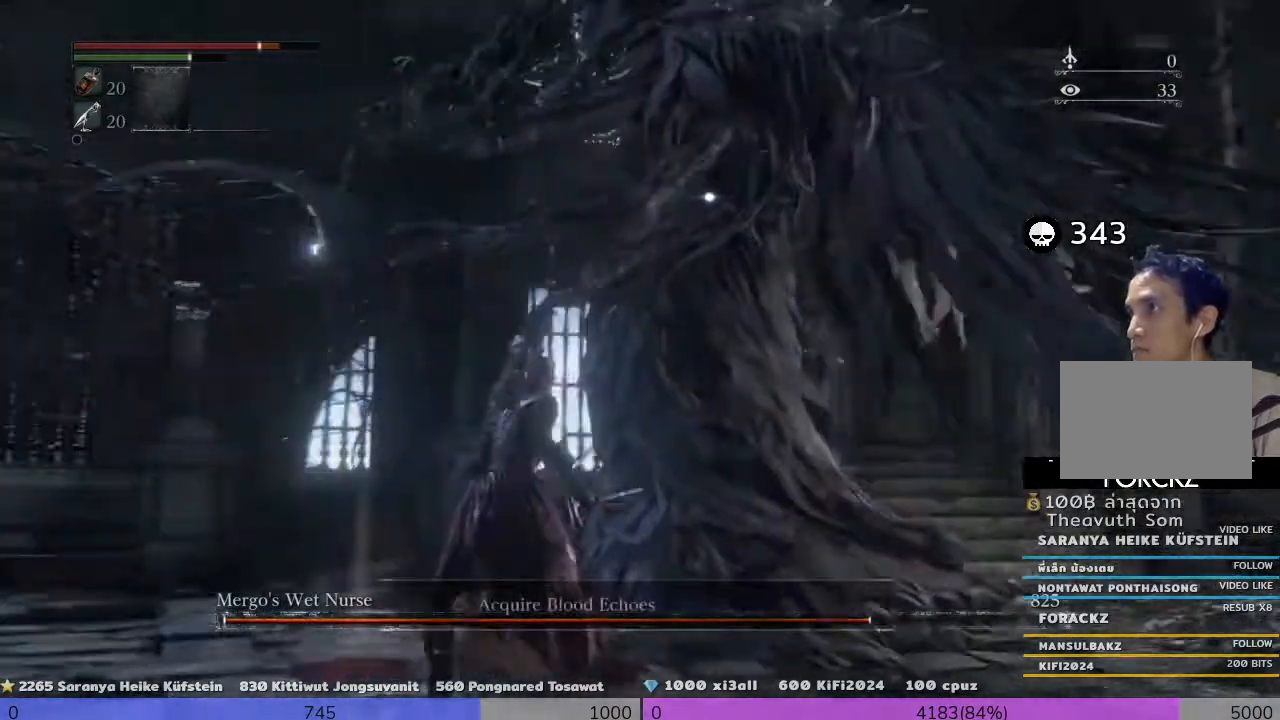
{"dt_ms": 520, "buttons": ["CROSS", "R1"], "left_stick": "up-left", "right_stick": "center", "events": [[160, "CIRCLE", "up"], [160, "left_stick", "up-left"], [360, "CROSS", "down"]]}
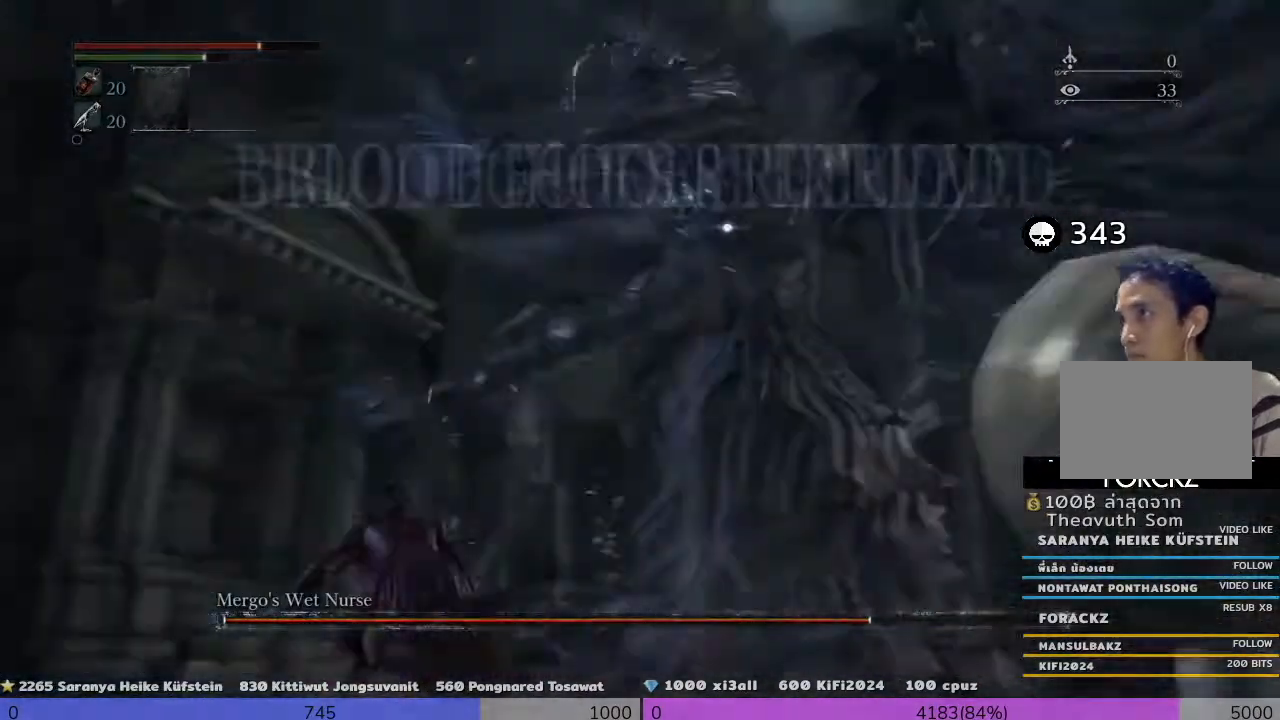
{"dt_ms": 480, "buttons": ["R1"], "left_stick": "up-left", "right_stick": "center", "events": [[80, "CROSS", "up"]]}
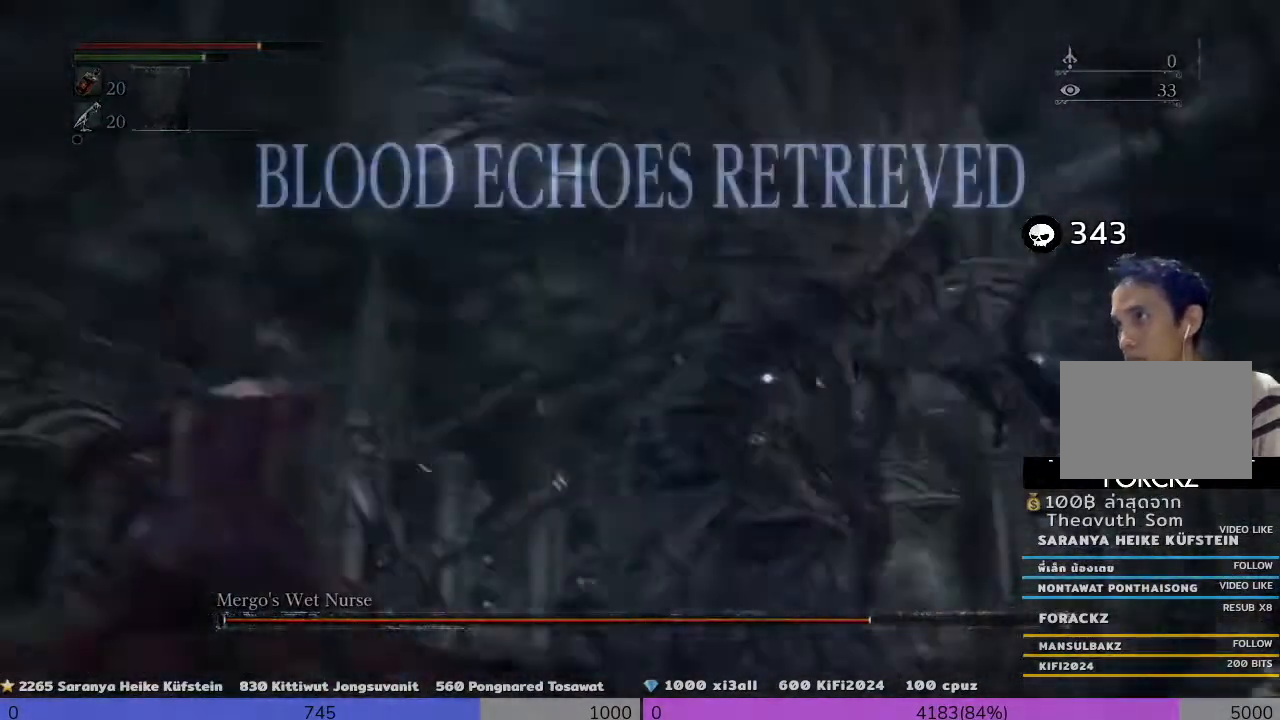
{"dt_ms": 520, "buttons": ["R1"], "left_stick": "up-left", "right_stick": "center", "events": []}
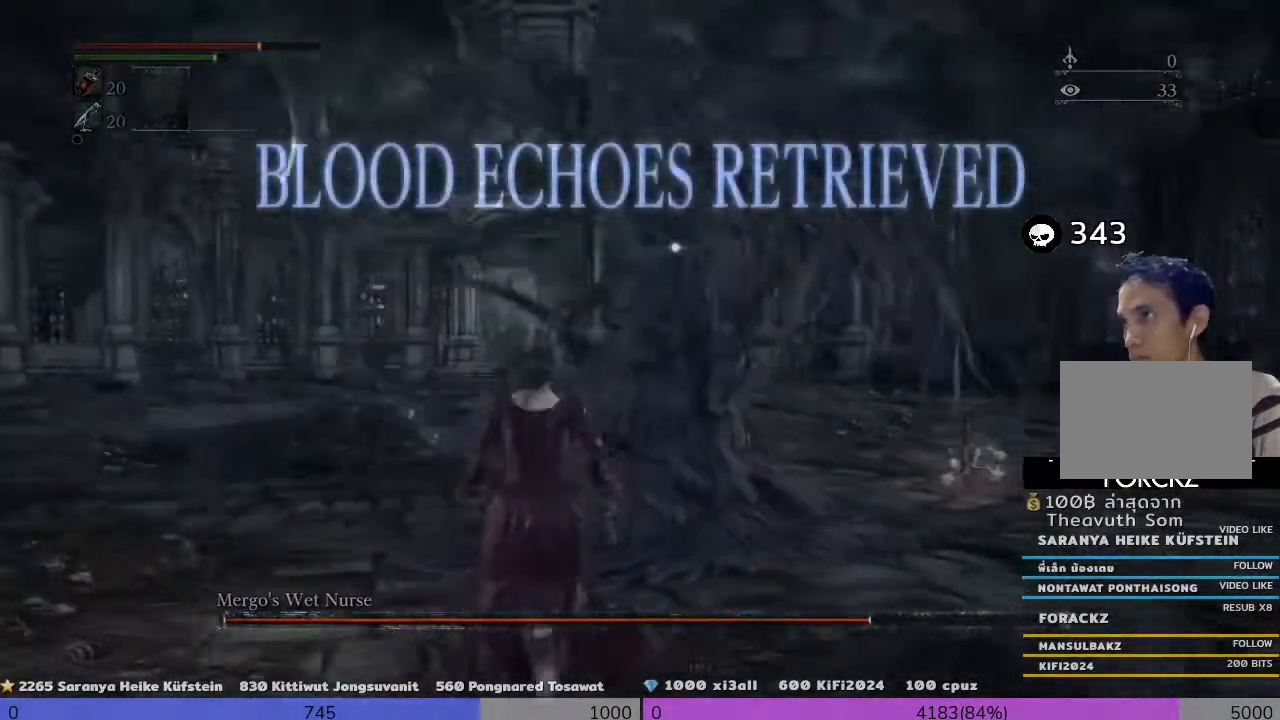
{"dt_ms": 480, "buttons": ["SQUARE", "R1"], "left_stick": "up-right", "right_stick": "center", "events": [[160, "left_stick", "up"], [280, "left_stick", "up-right"], [400, "SQUARE", "down"]]}
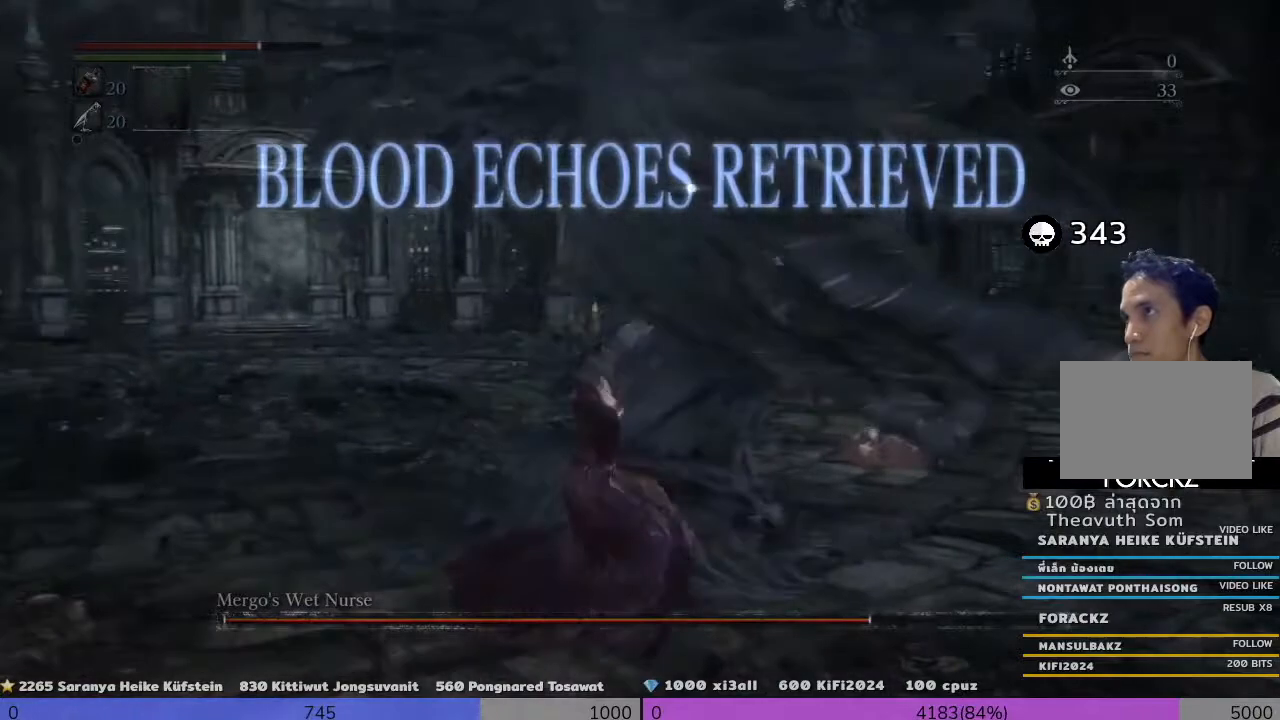
{"dt_ms": 520, "buttons": ["SQUARE"], "left_stick": "center", "right_stick": "center", "events": [[240, "R1", "up"], [240, "left_stick", "up-left"], [480, "left_stick", "center"]]}
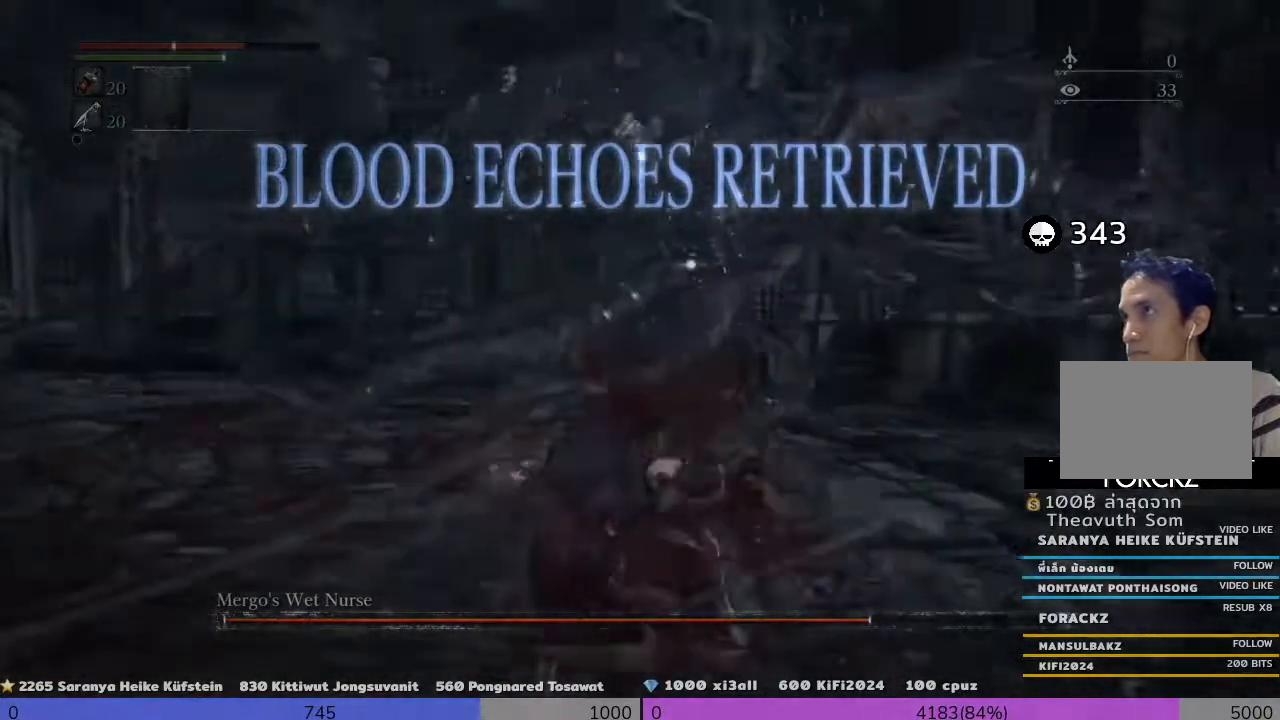
{"dt_ms": 480, "buttons": ["SQUARE"], "left_stick": "left", "right_stick": "center", "events": [[120, "left_stick", "up-left"], [200, "left_stick", "left"]]}
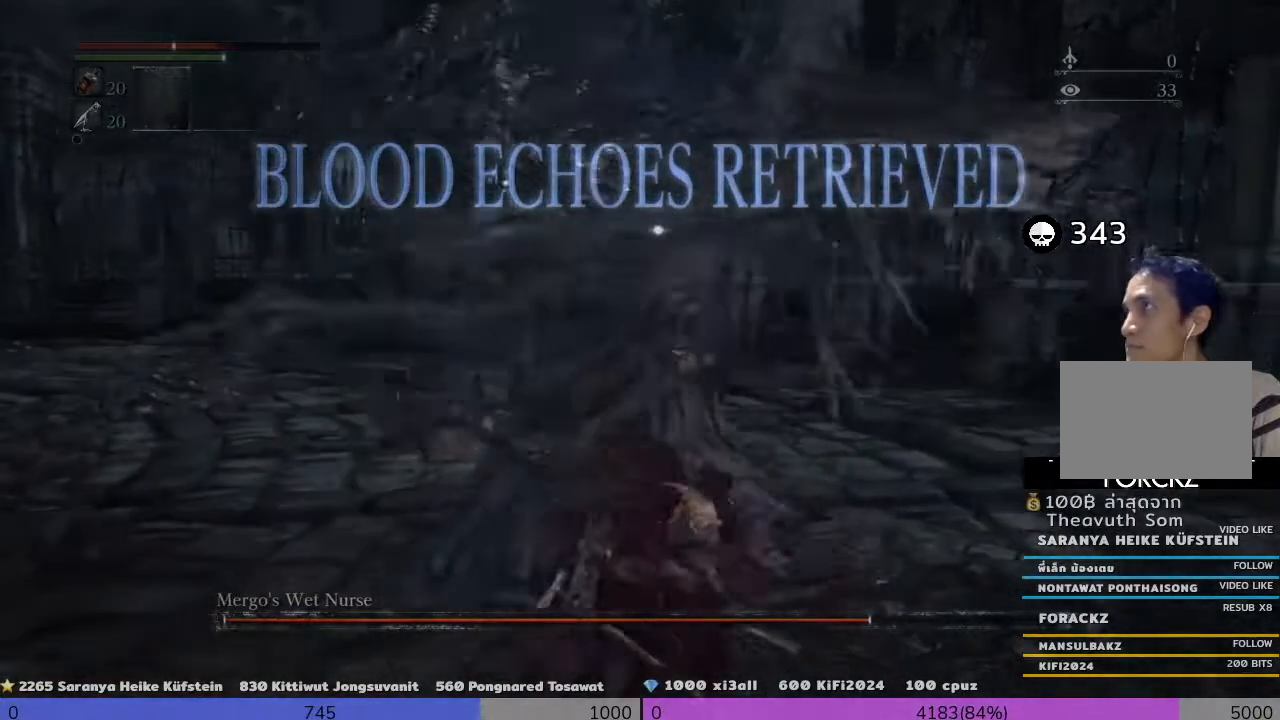
{"dt_ms": 520, "buttons": [], "left_stick": "down-left", "right_stick": "center"}
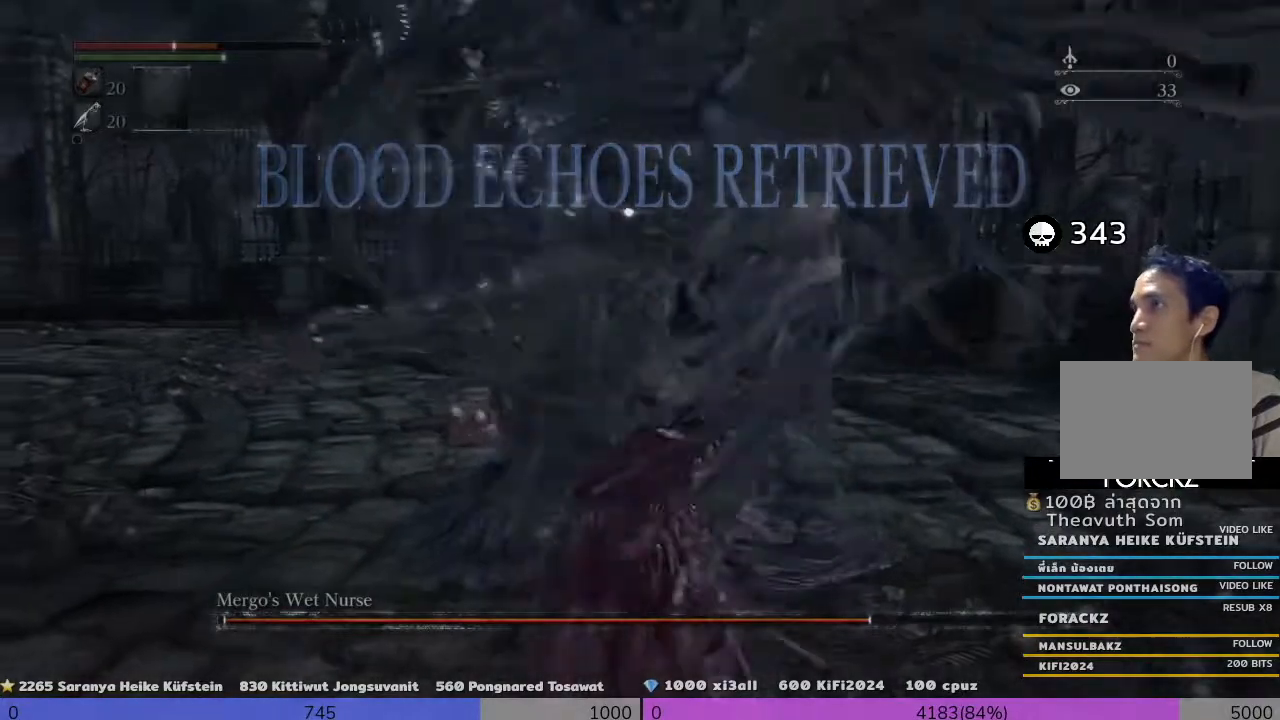
{"dt_ms": 480, "buttons": ["CROSS"], "left_stick": "down-left", "right_stick": "center", "events": [[440, "CROSS", "down"]]}